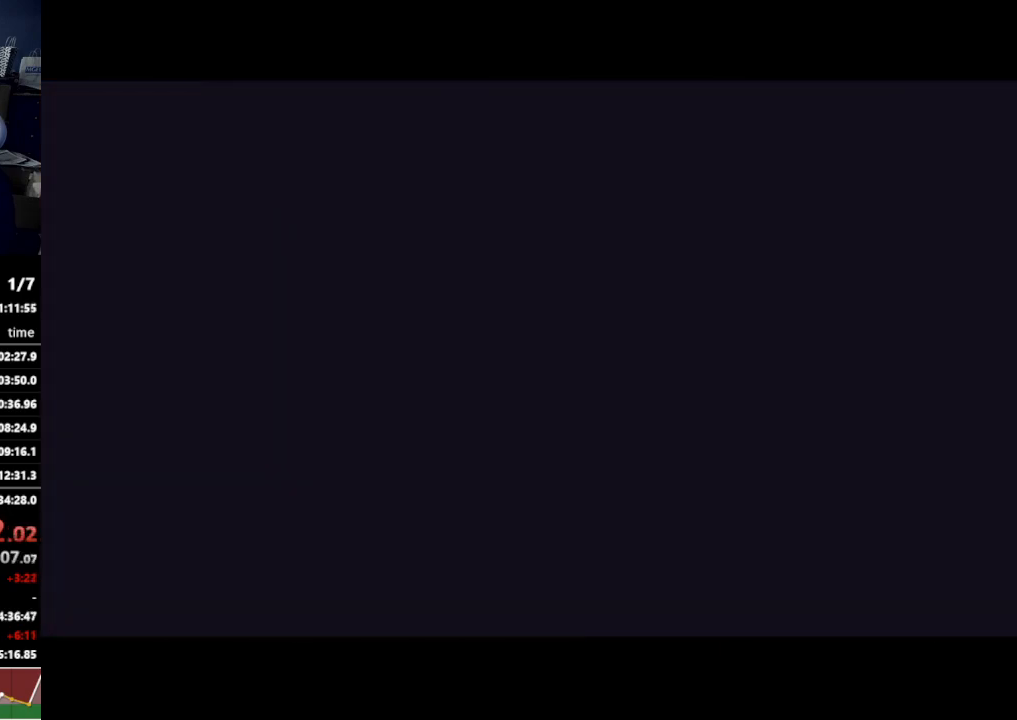
Gameplay with a controller (Nintendo layout); each line is a JSON object with the inputs held at the frame after it. "events" lists button and stick changes between this image and that frame as [ms after this image, input, new state], when the widget could be followed in between. Not read: L3 R3.
{"buttons": [], "left_stick": "center", "right_stick": "center", "events": [[67, "A", "up"], [133, "A", "down"], [167, "A", "up"], [200, "A", "down"], [267, "A", "up"], [333, "A", "down"], [367, "A", "up"], [433, "A", "down"], [500, "A", "up"]]}
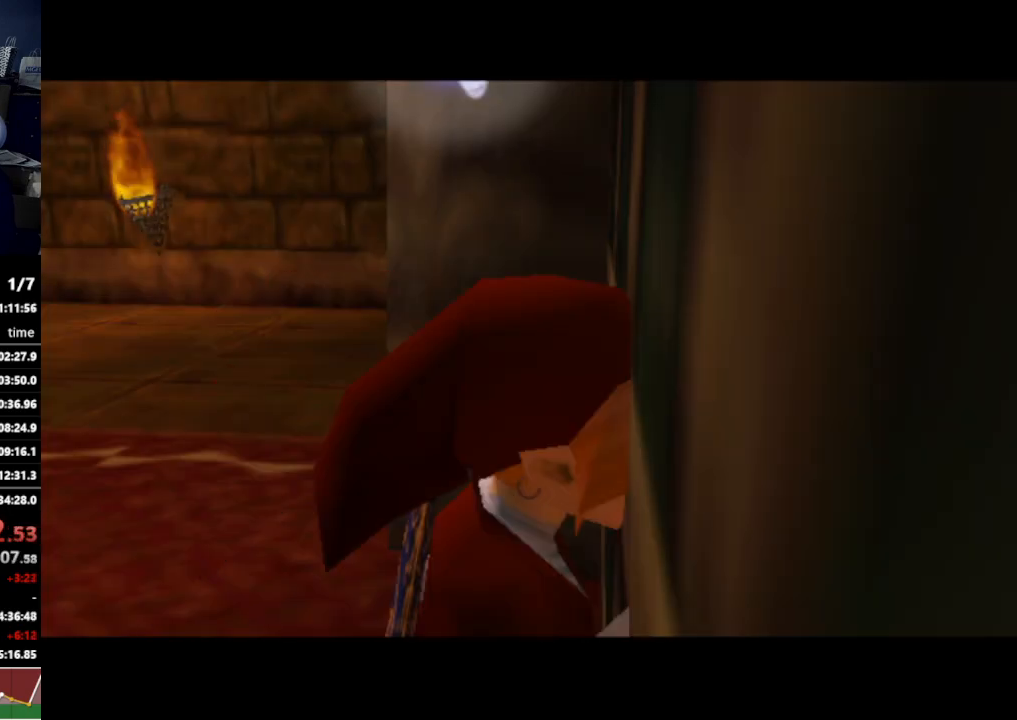
{"buttons": [], "left_stick": "center", "right_stick": "center", "events": [[33, "A", "down"], [67, "A", "up"]]}
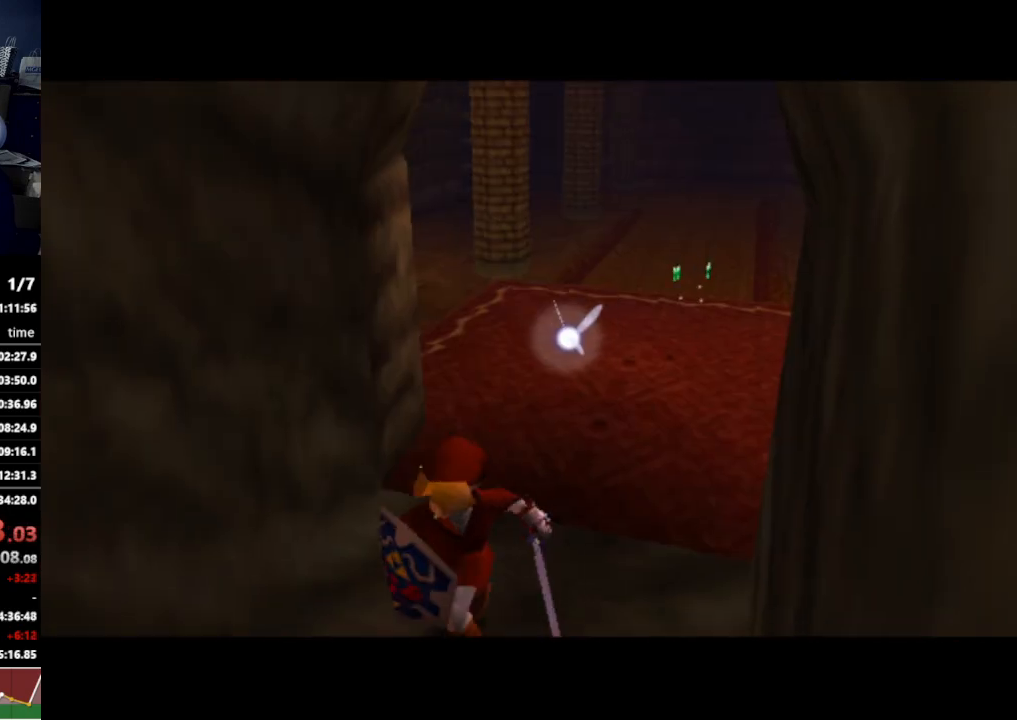
{"buttons": [], "left_stick": "up", "right_stick": "center", "events": [[333, "left_stick", "up"]]}
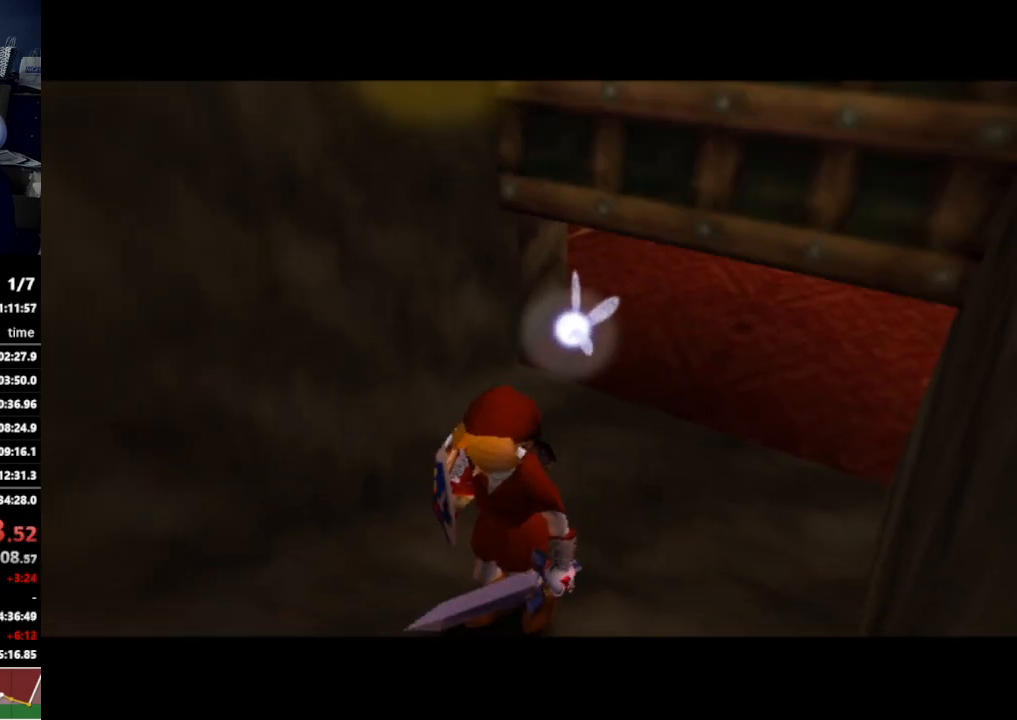
{"buttons": [], "left_stick": "up", "right_stick": "center", "events": []}
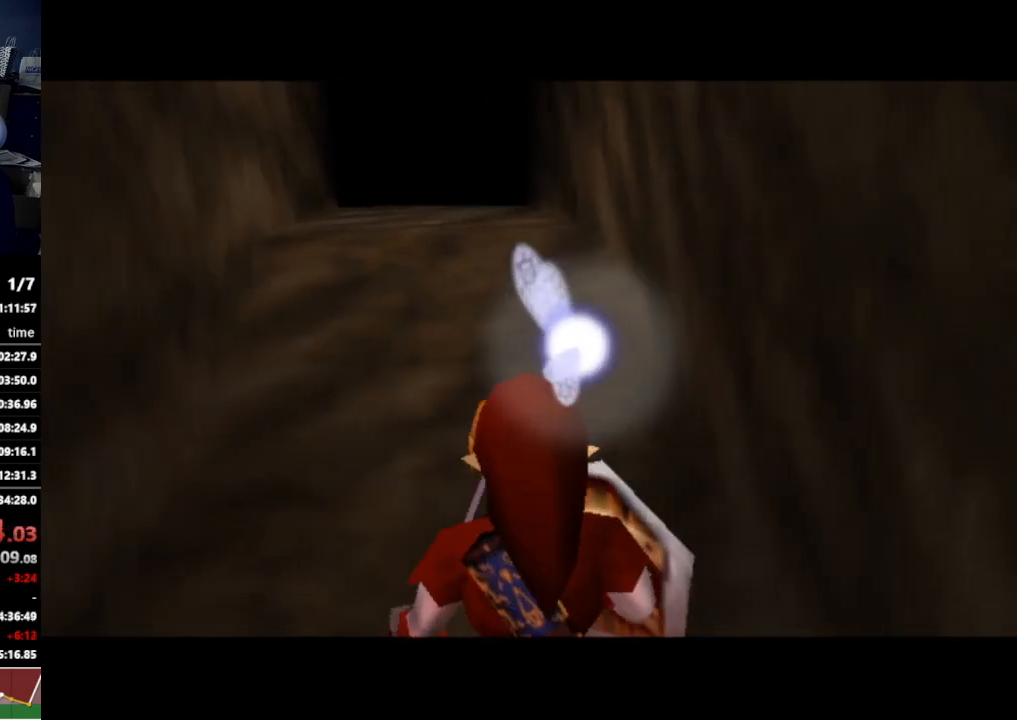
{"buttons": [], "left_stick": "up", "right_stick": "center", "events": [[167, "A", "down"], [300, "A", "up"]]}
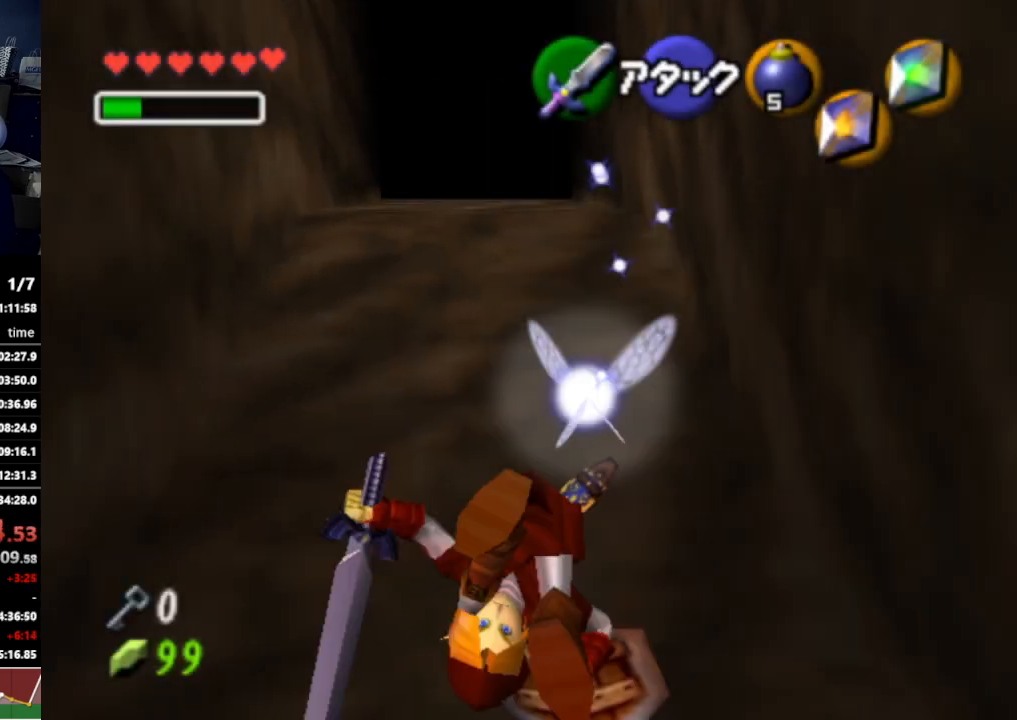
{"buttons": ["A"], "left_stick": "up", "right_stick": "center", "events": [[367, "A", "down"]]}
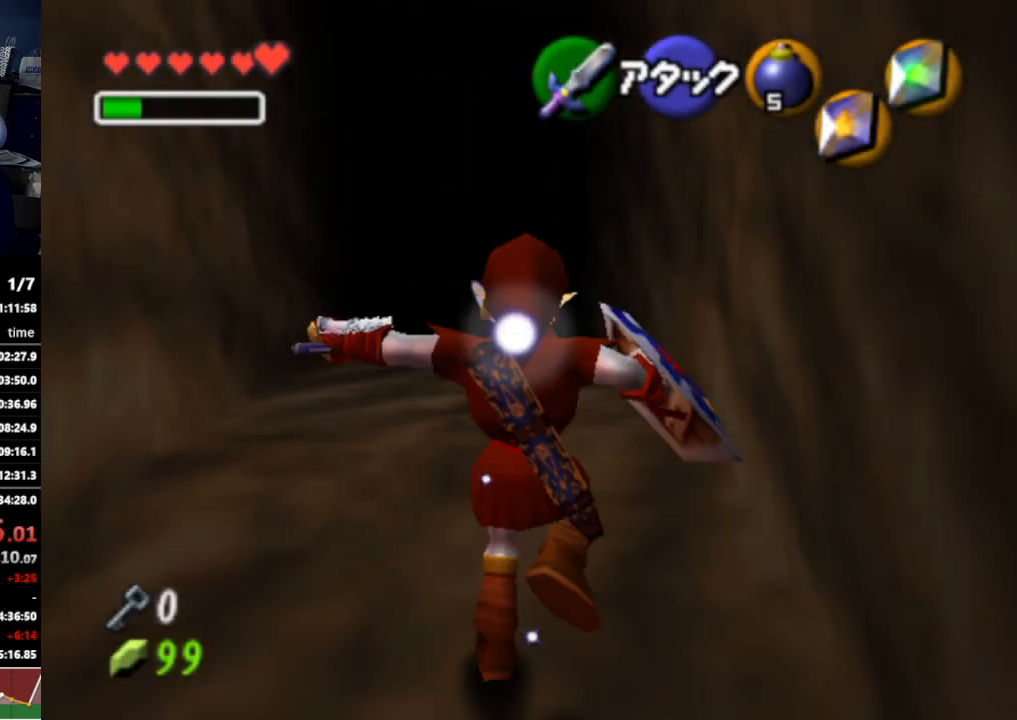
{"buttons": [], "left_stick": "up", "right_stick": "center"}
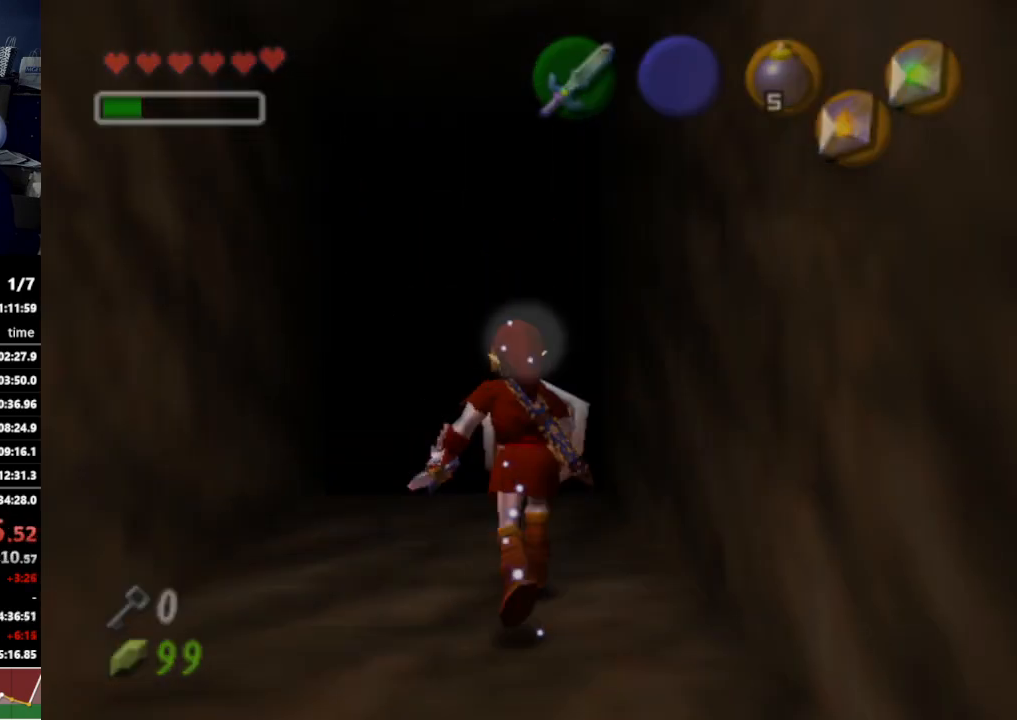
{"buttons": [], "left_stick": "center", "right_stick": "center", "events": [[33, "left_stick", "center"]]}
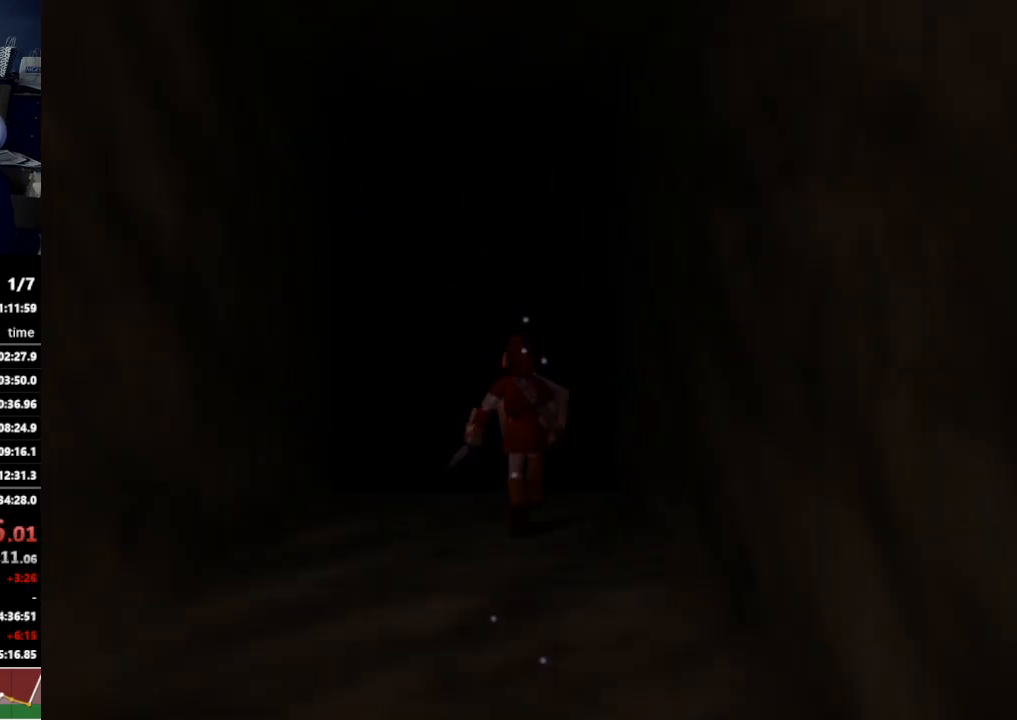
{"buttons": [], "left_stick": "center", "right_stick": "center", "events": []}
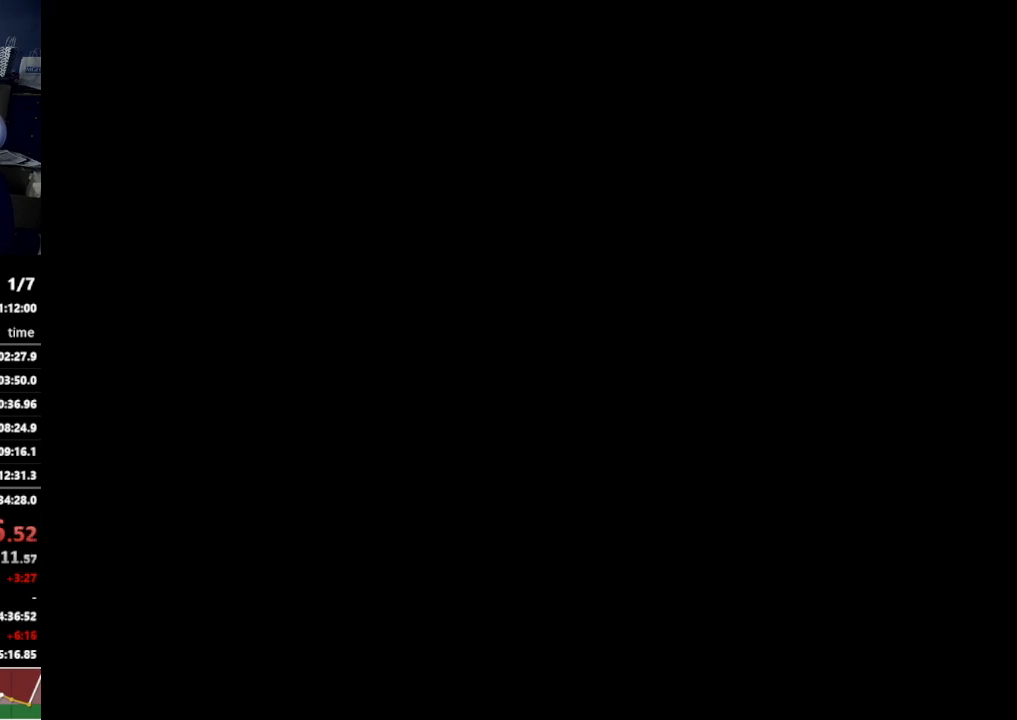
{"buttons": [], "left_stick": "up", "right_stick": "center", "events": [[333, "left_stick", "up"]]}
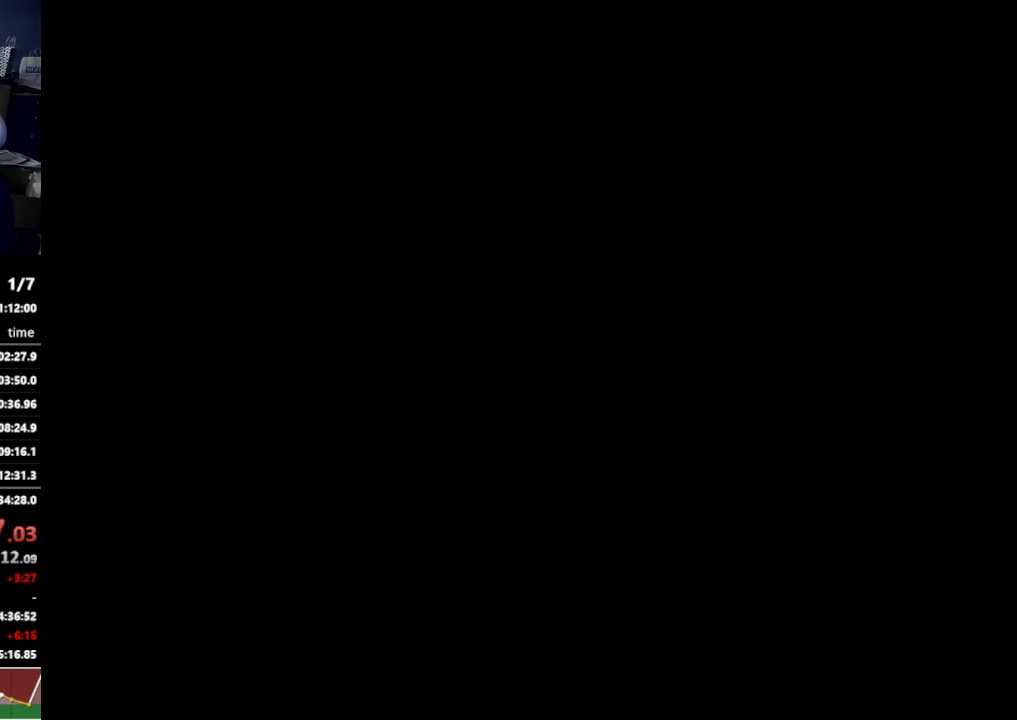
{"buttons": [], "left_stick": "up", "right_stick": "center", "events": []}
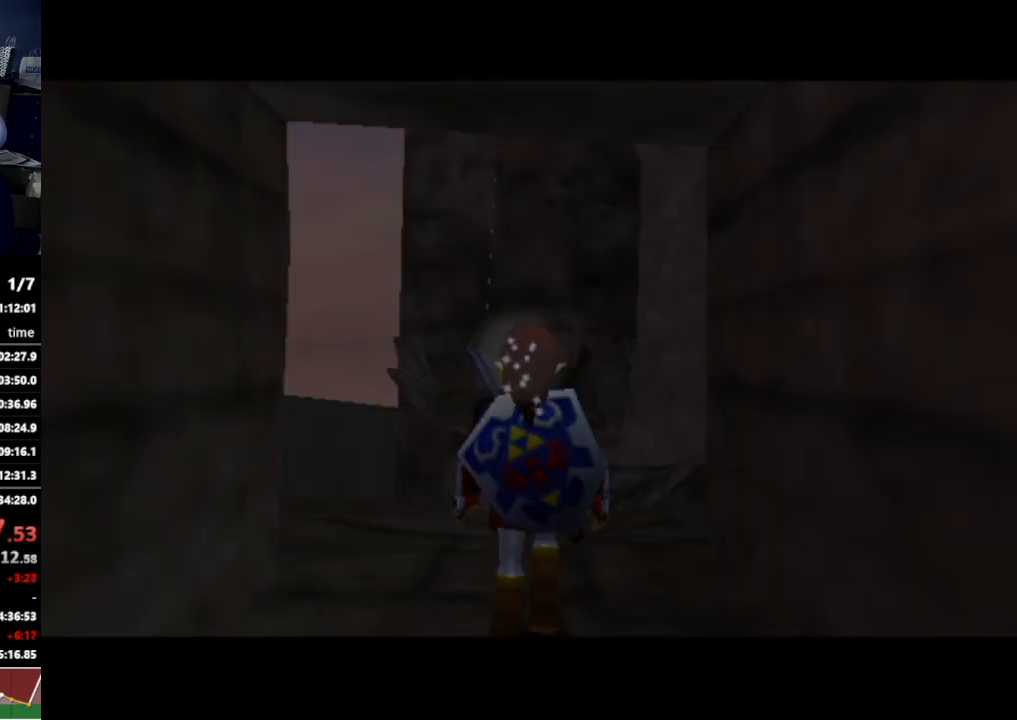
{"buttons": [], "left_stick": "up", "right_stick": "center", "events": []}
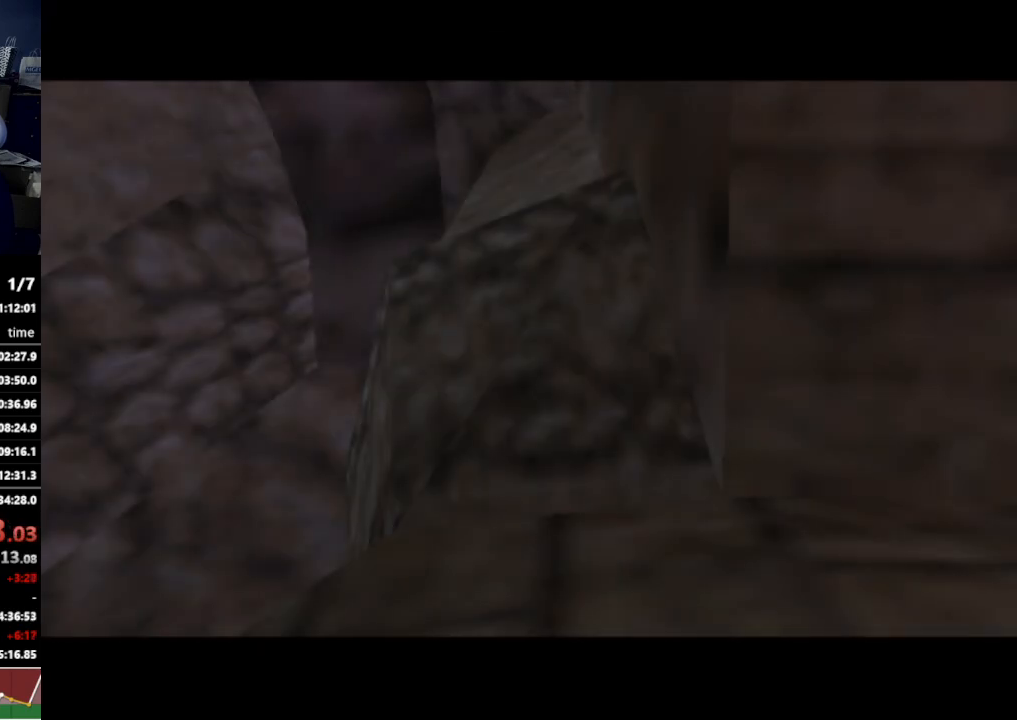
{"buttons": [], "left_stick": "center", "right_stick": "center", "events": [[67, "left_stick", "center"]]}
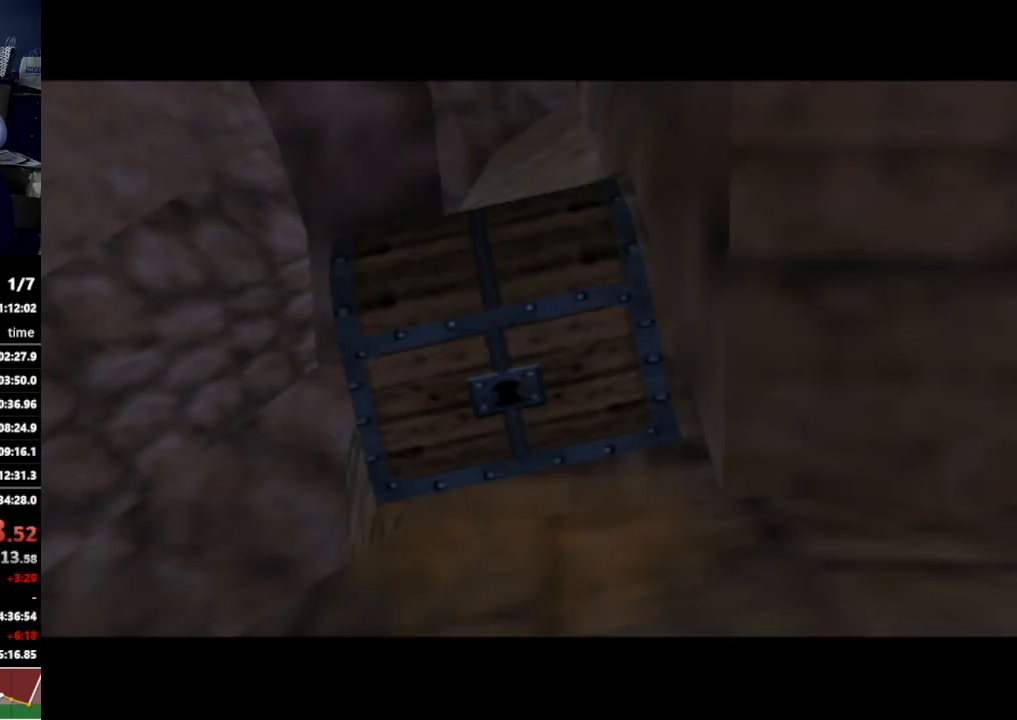
{"buttons": [], "left_stick": "up-left", "right_stick": "center", "events": [[400, "left_stick", "up-left"]]}
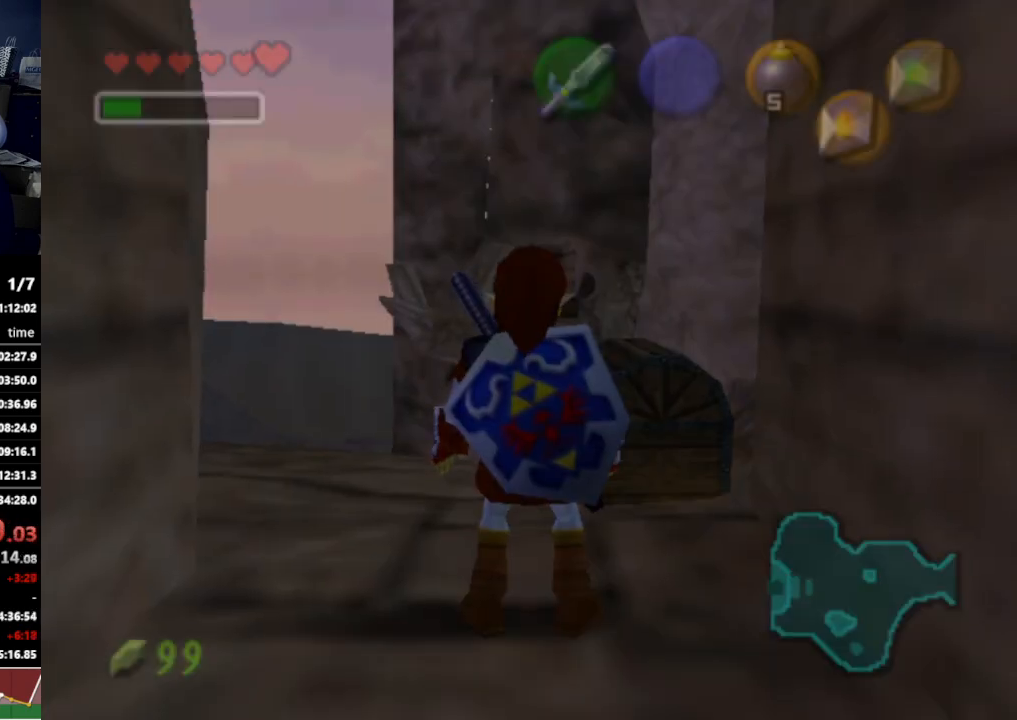
{"buttons": [], "left_stick": "up-right", "right_stick": "center", "events": [[167, "left_stick", "up"], [333, "left_stick", "up-right"]]}
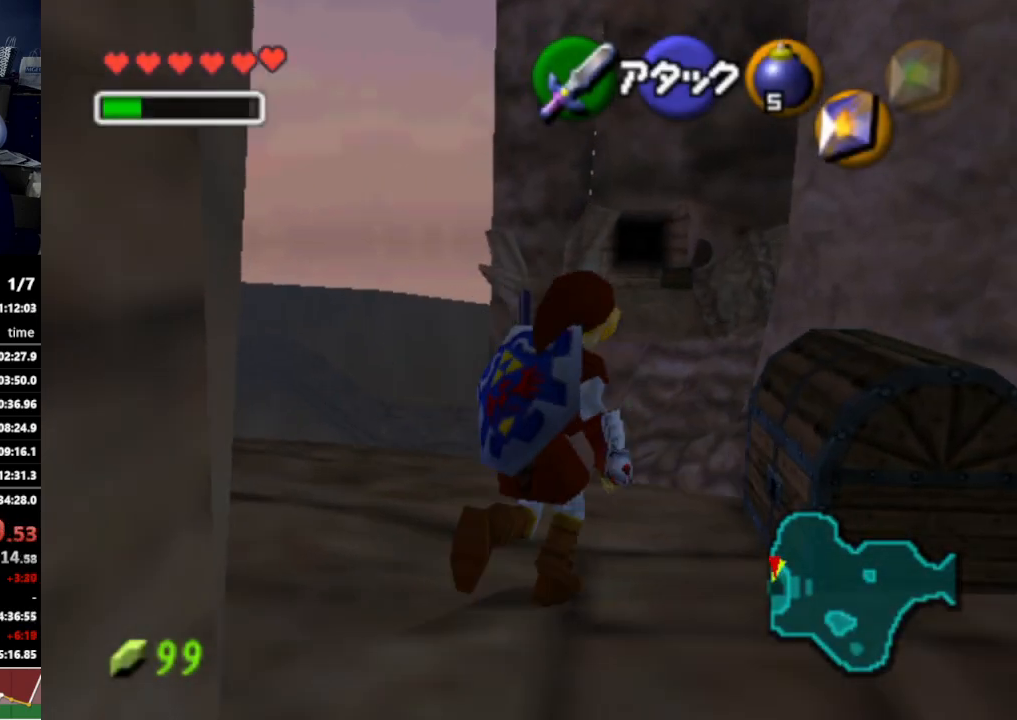
{"buttons": [], "left_stick": "center", "right_stick": "center", "events": [[133, "A", "down"], [133, "left_stick", "center"], [200, "A", "up"], [267, "A", "down"], [400, "A", "up"]]}
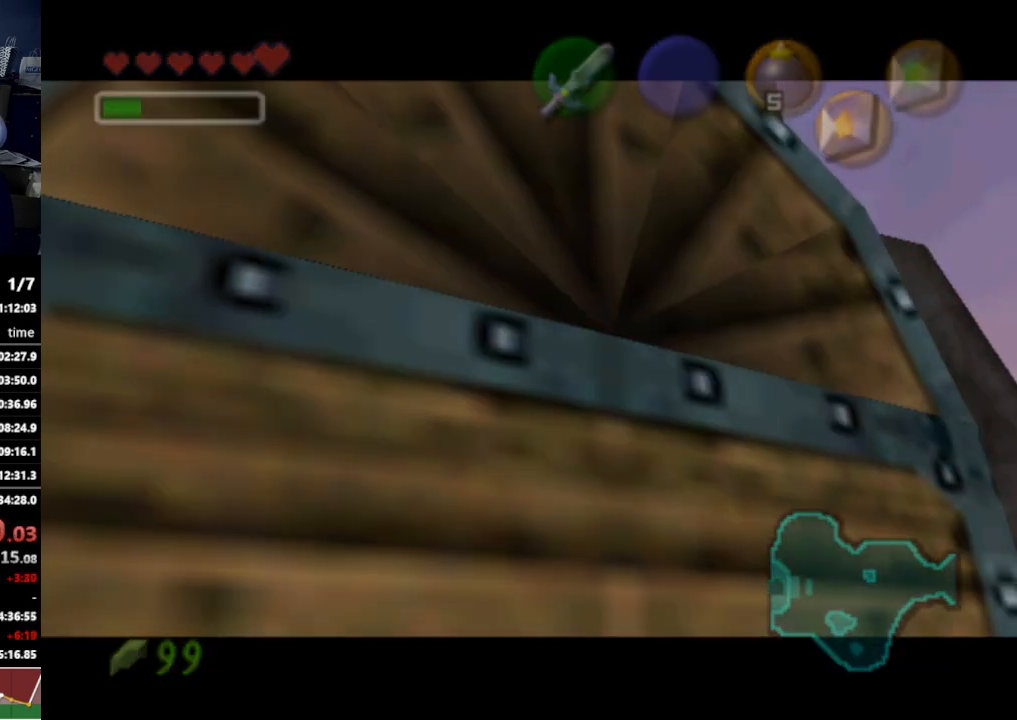
{"buttons": [], "left_stick": "center", "right_stick": "center", "events": [[367, "B", "down"], [467, "B", "up"]]}